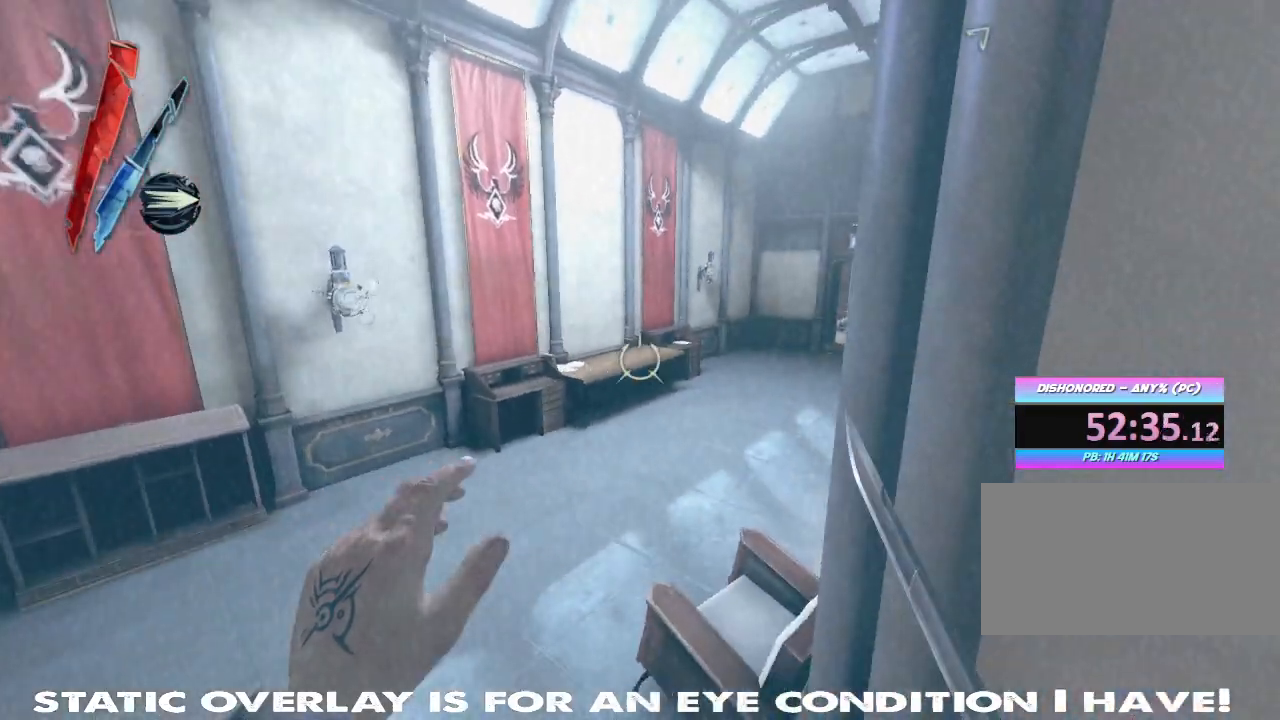
Gameplay with keyboard and mouse; each line is a JSON object with the keys and mouse buttons held at the frame after it. "events" lists presses ("down") and releases ("up") of "1", "2", "3", "4", "5", "a", "alt", "b", "c", "caps_lock", "ctrl", "d", "e", "f", "g", "q", "r", "s", "shift", "space", "super", "t", "tab", "tilde", "v", "w", "x", "z", "mouse_left", "mouse_wheel" and "mouse_right" between this image and that frame as [ms after this image, input, new state], when the widget could be followed in between. "mouse_left", "mouse_wheel", "mouse_right" = the "left", "wheel", "right" buttons of the "mouse" list. No other keys are recorded. "wheel" means that the mouse wheel is clicked or scrolled. Mouse movement is not recorded.
{"keys": ["a", "shift", "w"], "mouse": [], "events": [[117, "a", "down"], [150, "w", "down"], [350, "shift", "down"]]}
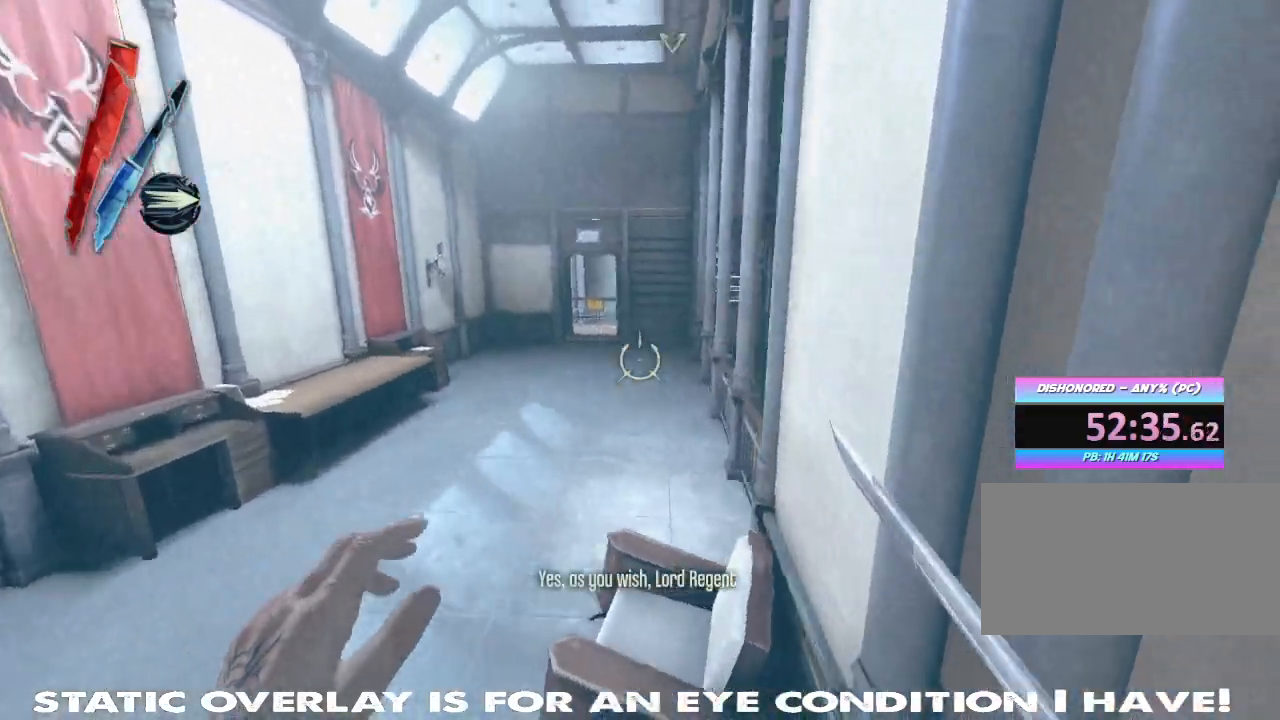
{"keys": ["w"], "mouse": [], "events": [[100, "w", "up"], [184, "w", "down"], [200, "w", "up"], [234, "shift", "up"], [250, "a", "up"], [450, "w", "down"]]}
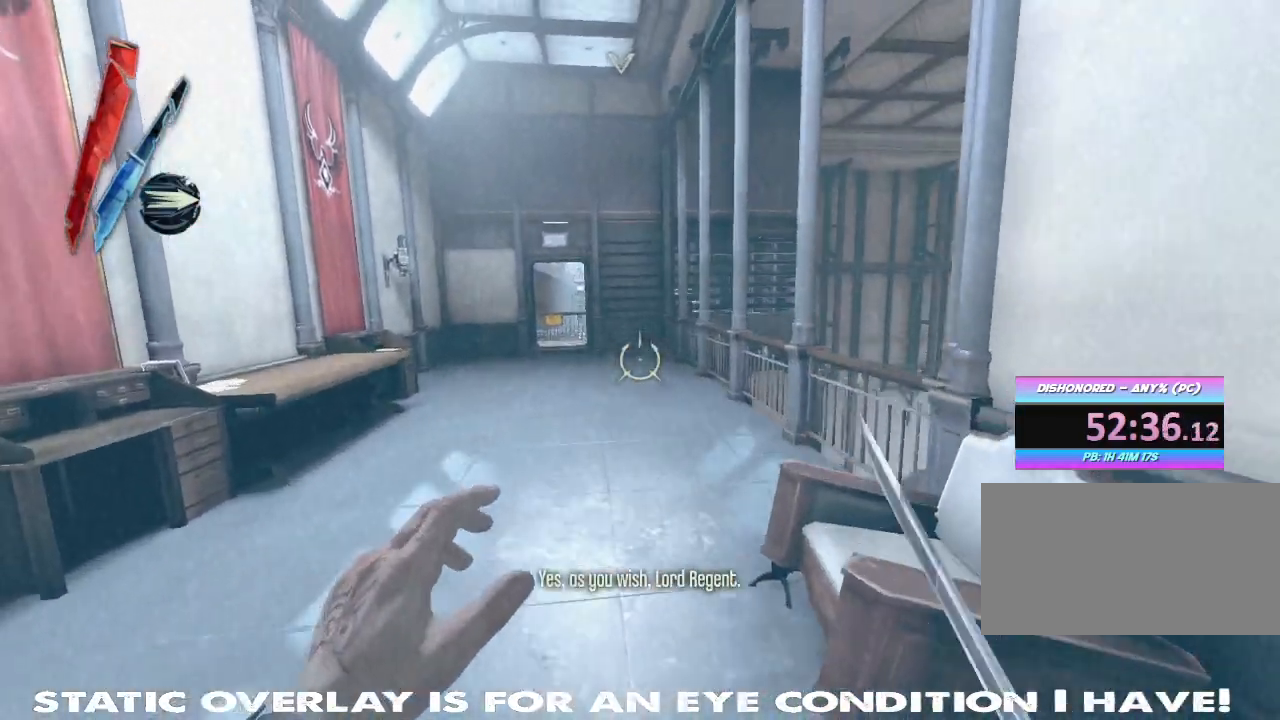
{"keys": ["shift", "w"], "mouse": [], "events": [[100, "shift", "down"]]}
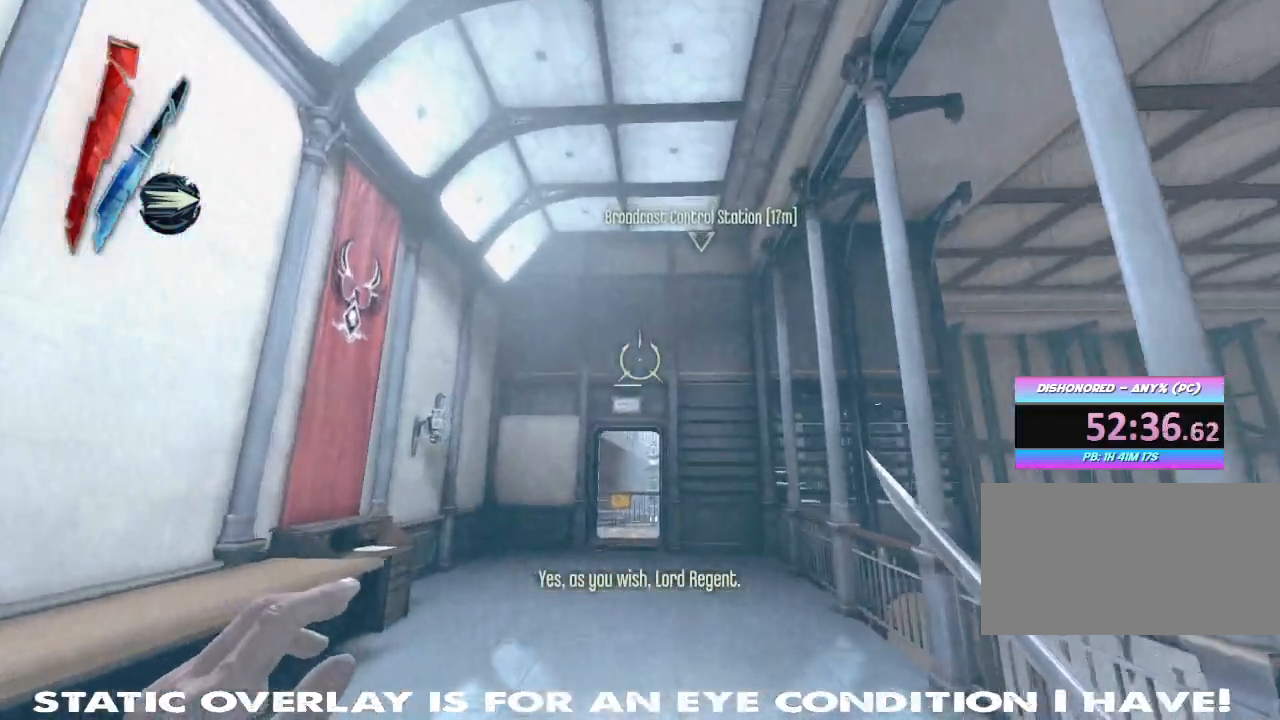
{"keys": ["d", "w"], "mouse": [], "events": [[350, "shift", "up"], [367, "d", "down"]]}
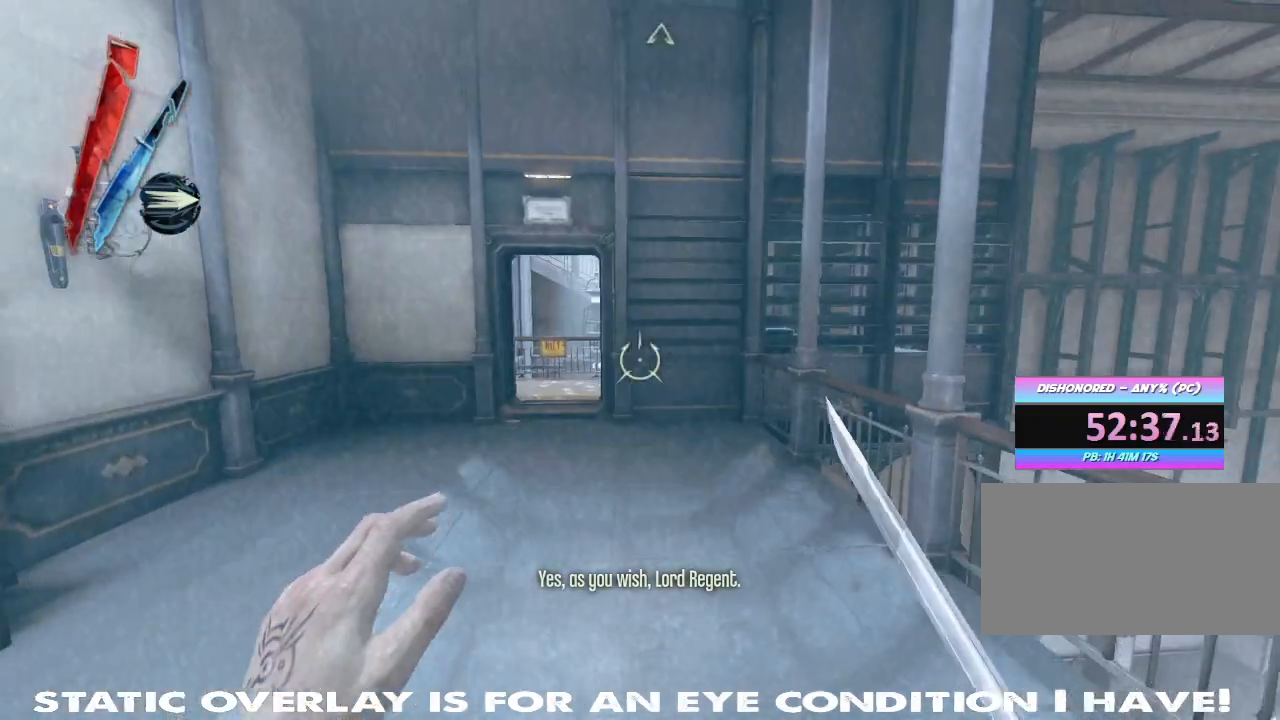
{"keys": ["w"], "mouse": [], "events": [[434, "d", "up"]]}
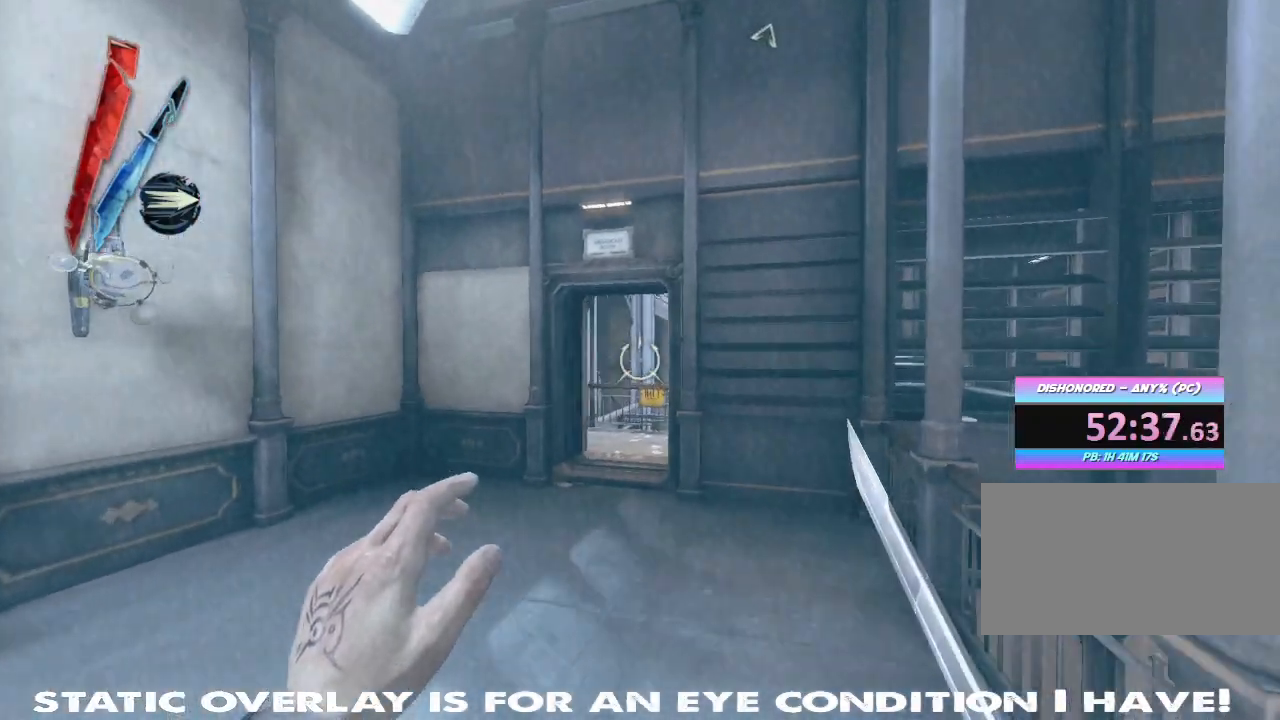
{"keys": [], "mouse": ["right"], "events": [[84, "d", "down"], [100, "mouse_right", "down"], [234, "d", "up"], [434, "w", "up"]]}
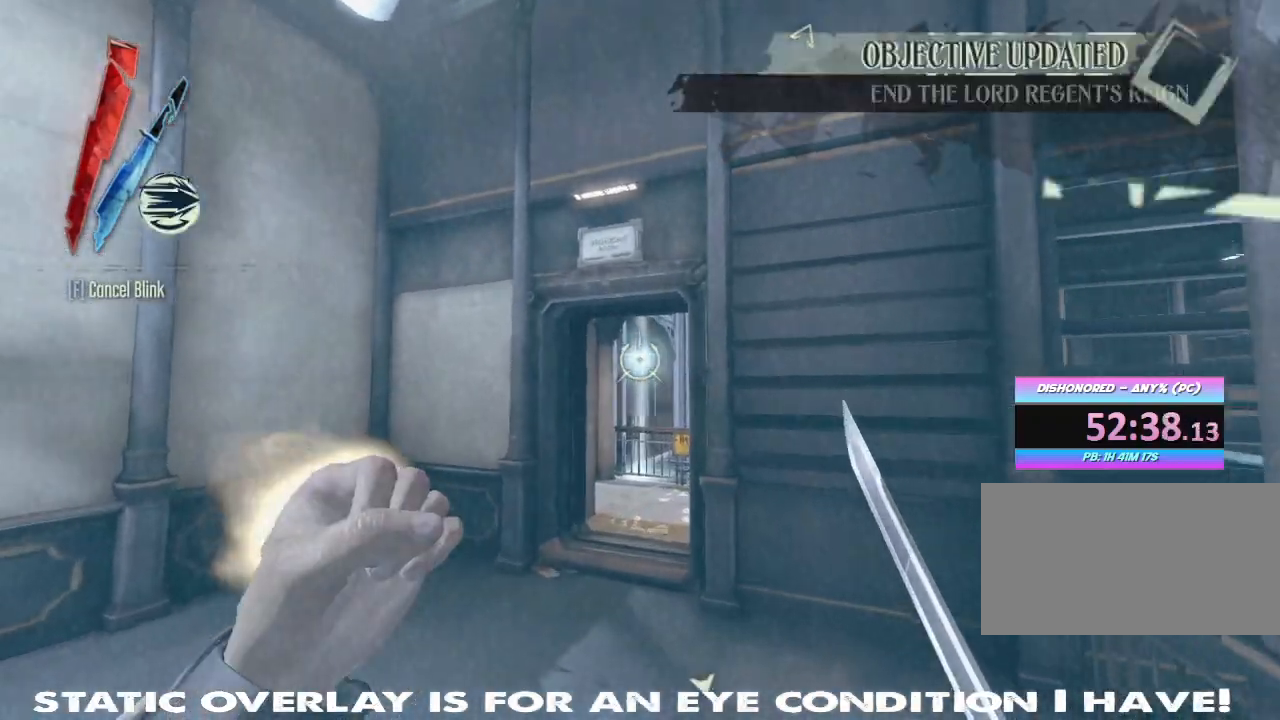
{"keys": [], "mouse": ["right"], "events": [[234, "r", "down"], [350, "r", "up"]]}
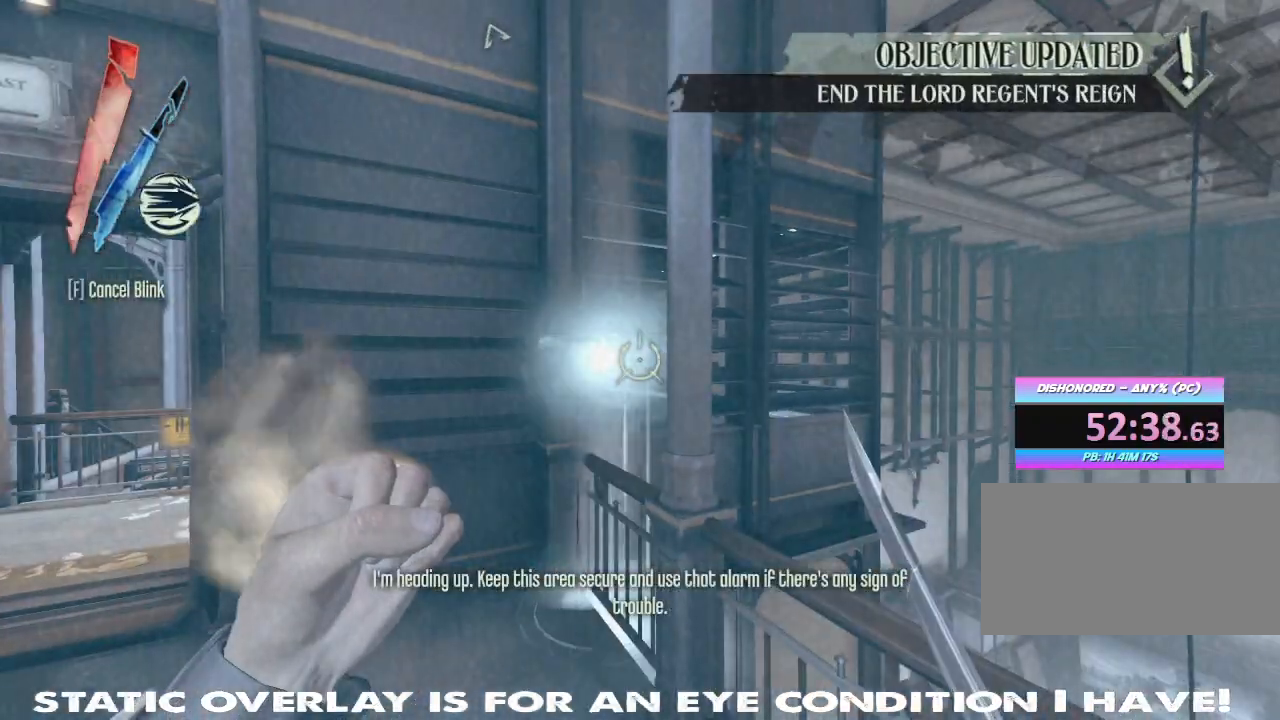
{"keys": ["w"], "mouse": ["right"], "events": [[400, "a", "down"], [417, "w", "down"], [484, "a", "up"]]}